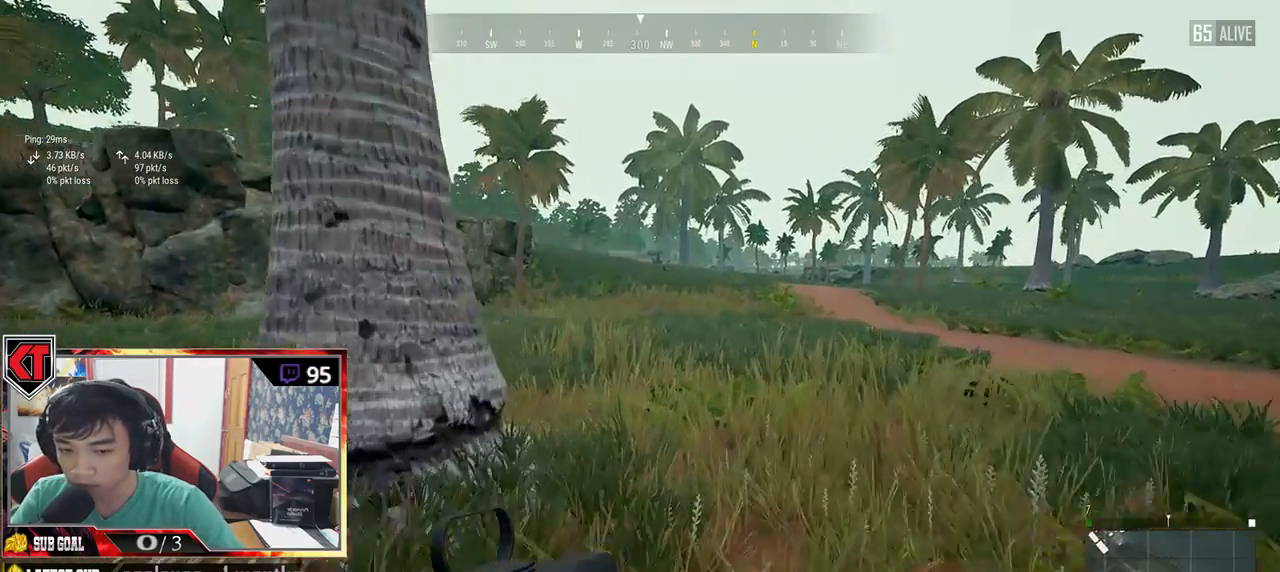
Gameplay with keyboard and mouse; each line is a JSON object with the keys and mouse buttons held at the frame after it. "events" lists presses ("down") and releases ("up") of "a", "c", "ctrl", "d", "e", "f", "q", "r", "s", "shift", "space", "tab", "v", "w", "x", "z", "mouse_left", "mouse_wheel", "mouse_right", "mouse_mb4" and "mouse_mb5" between this image and that frame as [ms after this image, input, new state], when the widget could be followed in between. "mouse_left", "mouse_wheel", "mouse_right", "mouse_mb4", "mouse_mb5" = the "left", "wheel", "right", "mb4", "mb5" buttons of the "mouse" list. No other keys are recorded. "wheel" means that the mouse wheel is clicked or scrolled. Mouse movement is not recorded.
{"keys": ["shift", "w"], "mouse": [], "events": []}
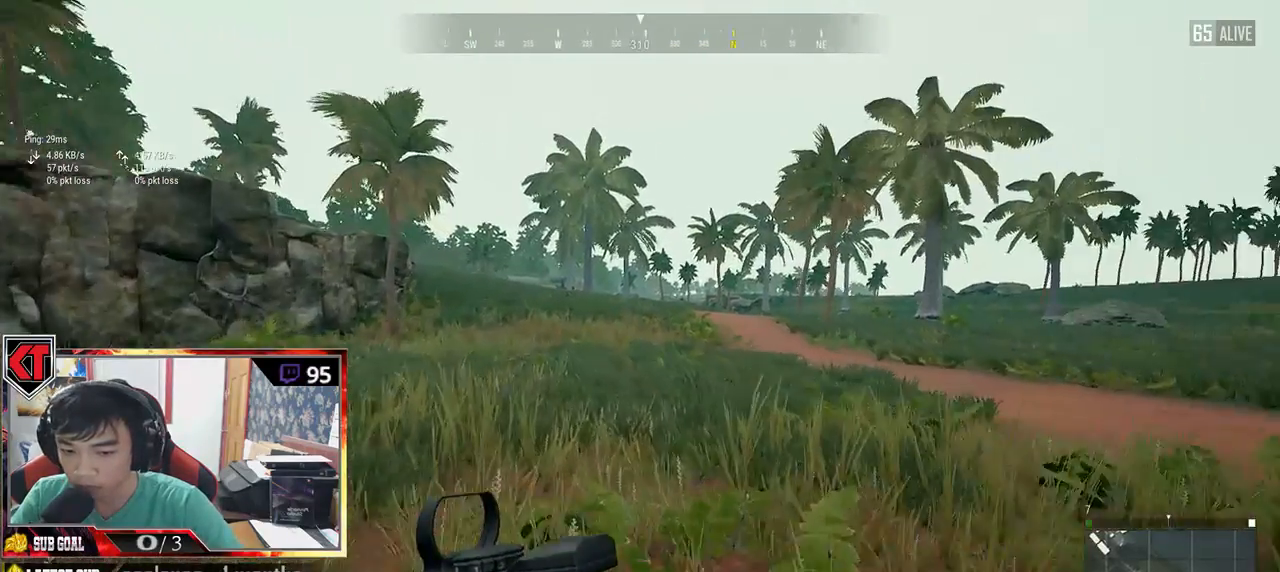
{"keys": ["shift", "w"], "mouse": [], "events": []}
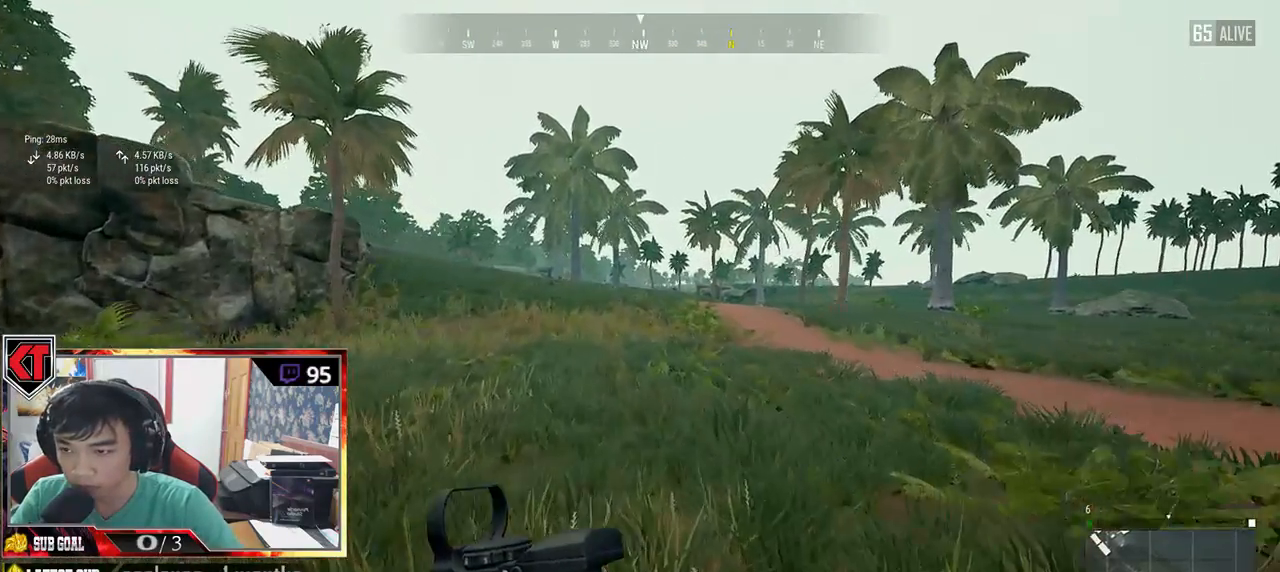
{"keys": ["shift", "w"], "mouse": [], "events": []}
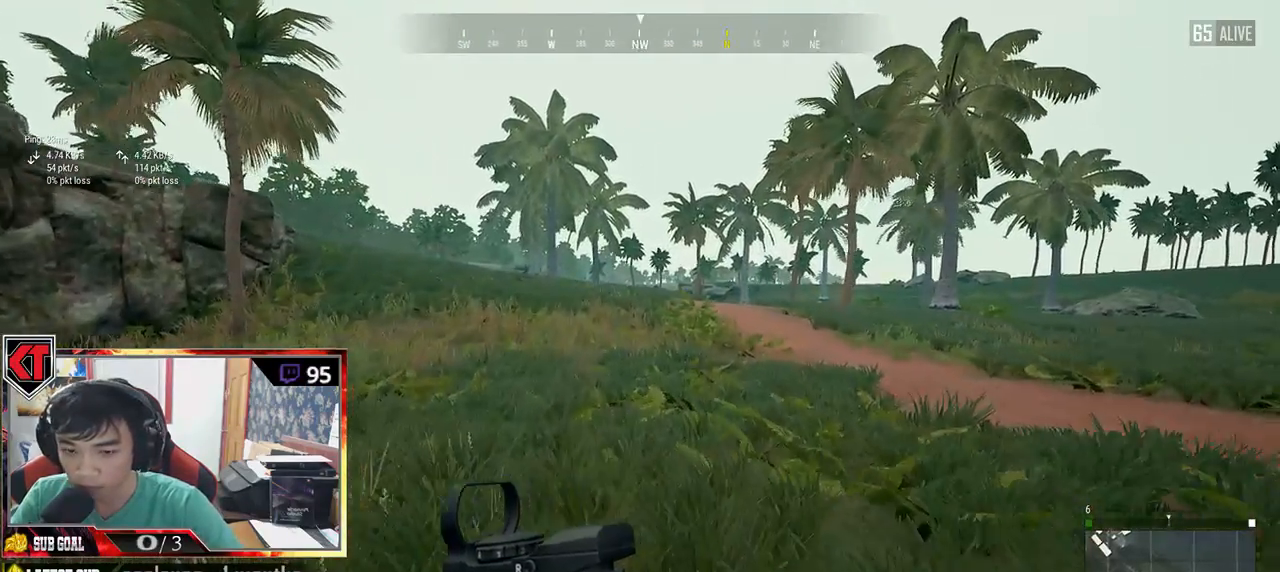
{"keys": ["shift", "w"], "mouse": [], "events": []}
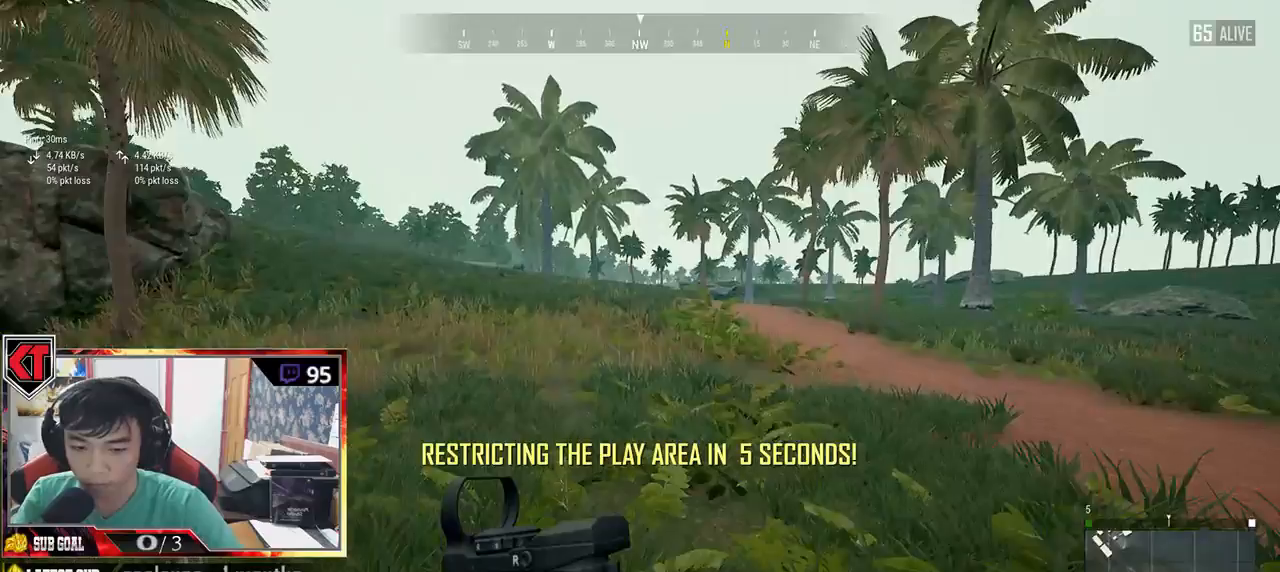
{"keys": ["shift", "w"], "mouse": [], "events": []}
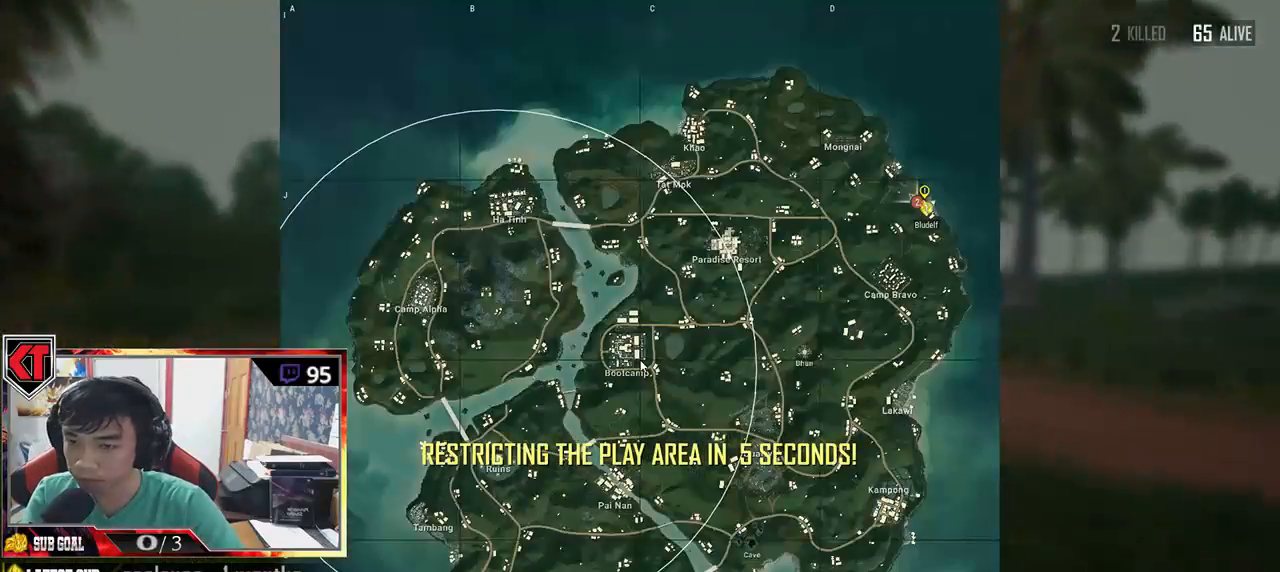
{"keys": ["shift", "w"], "mouse": [], "events": []}
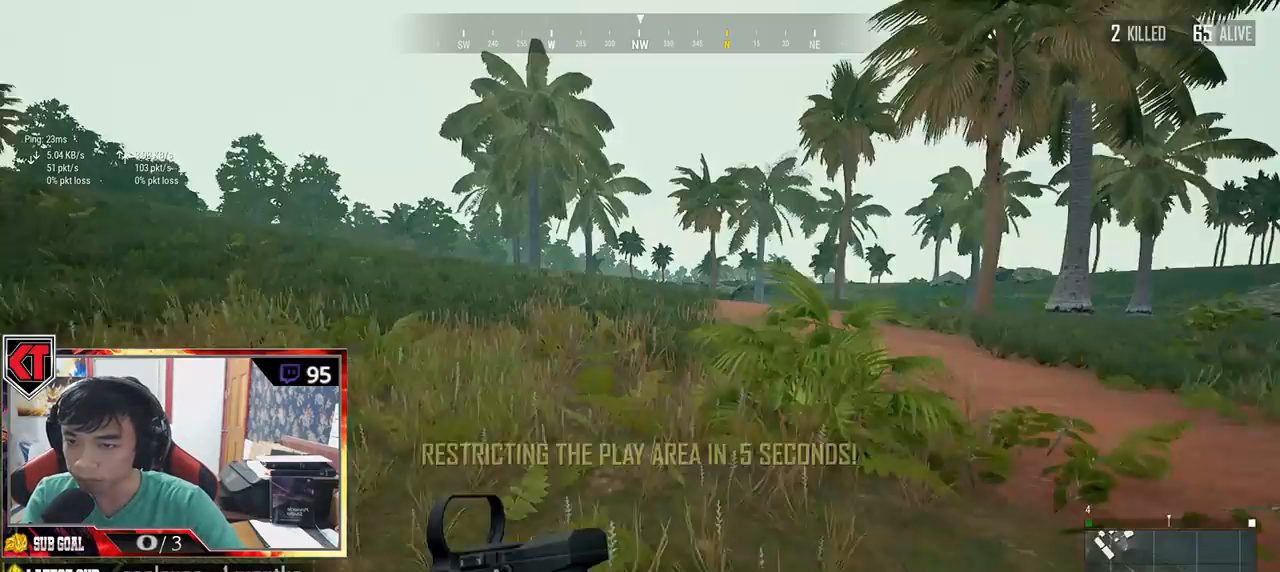
{"keys": ["shift", "w"], "mouse": [], "events": []}
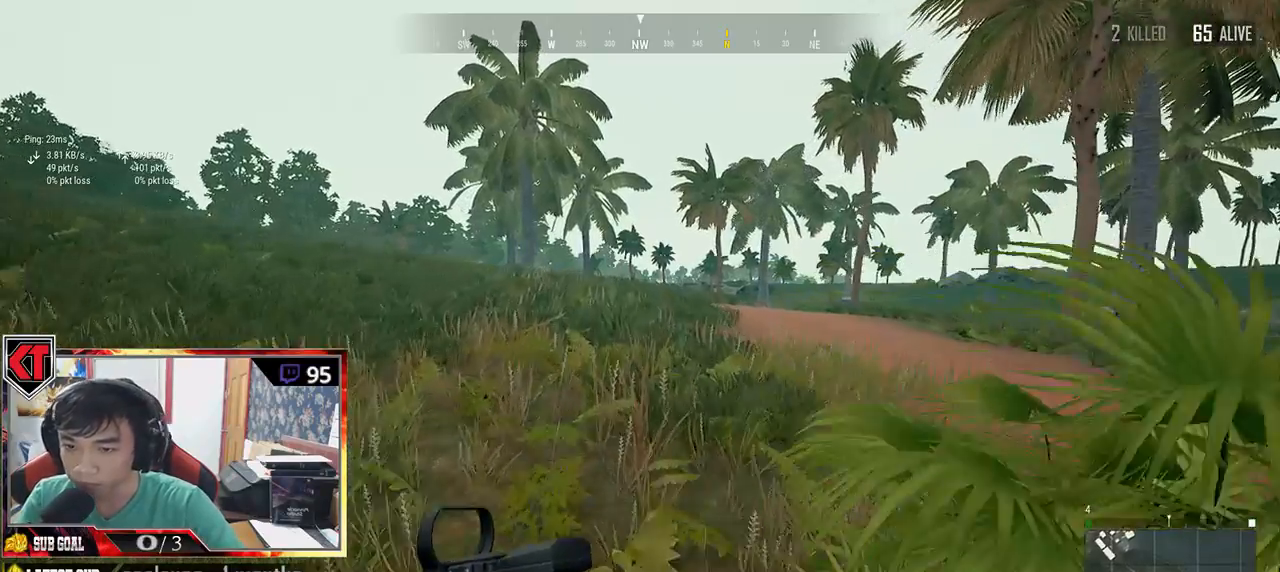
{"keys": ["shift", "w"], "mouse": [], "events": []}
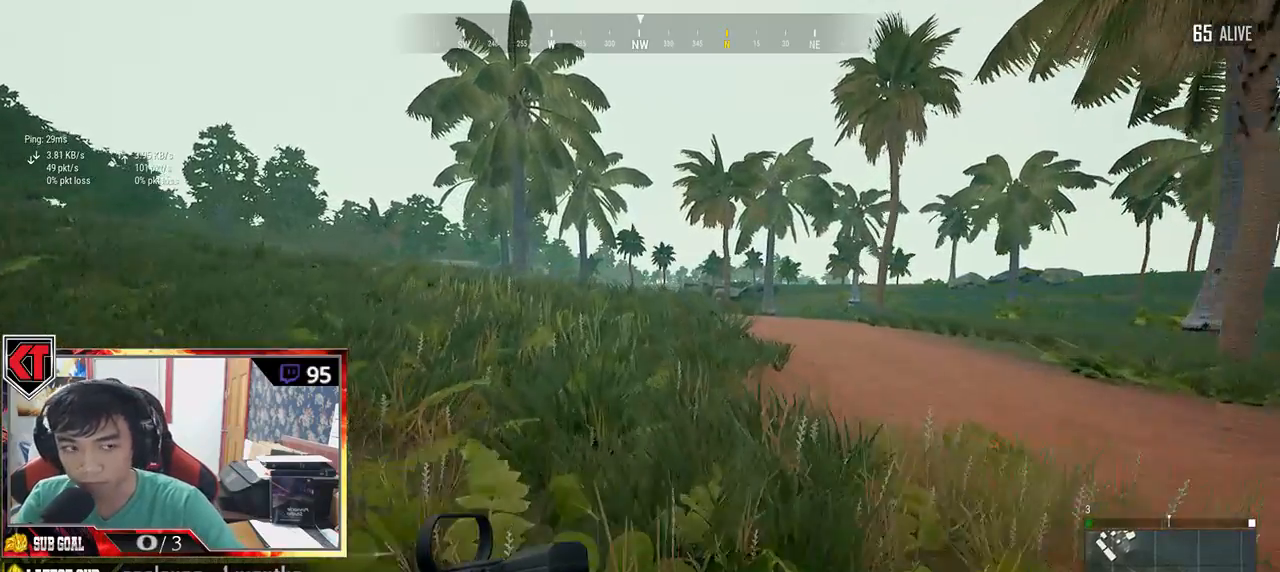
{"keys": ["shift", "w"], "mouse": [], "events": []}
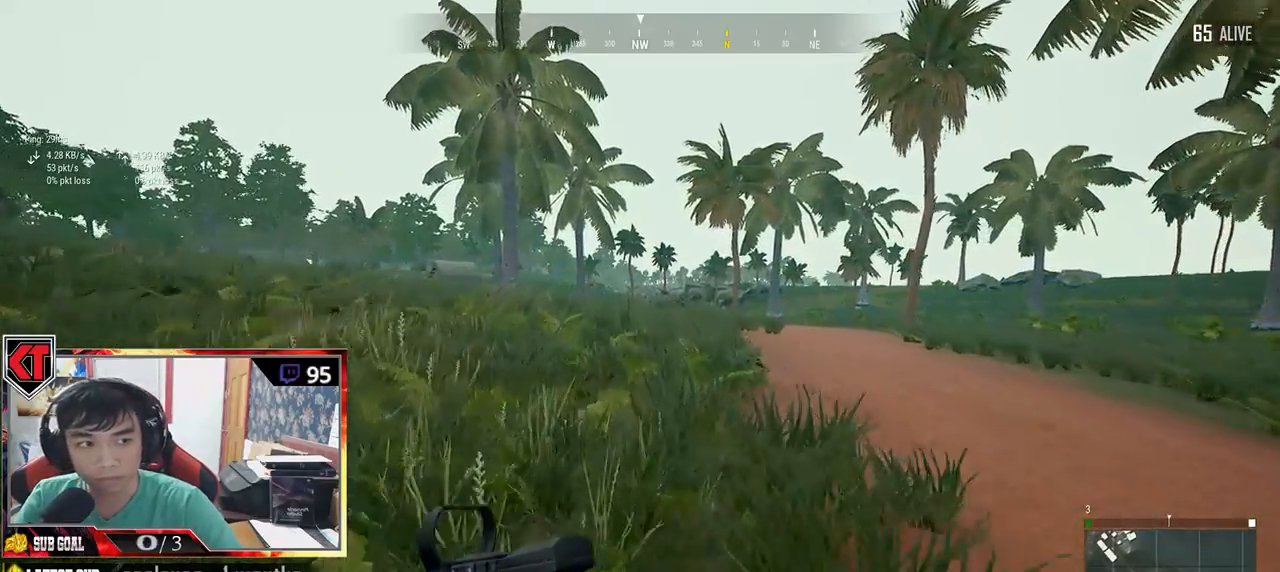
{"keys": ["shift", "w"], "mouse": [], "events": []}
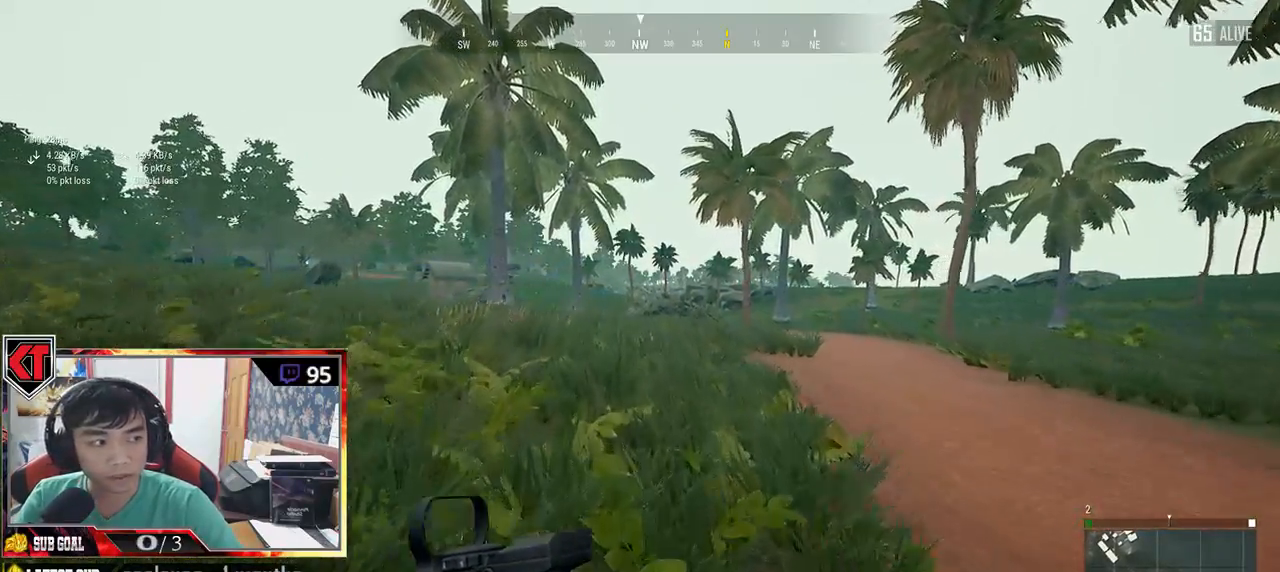
{"keys": ["shift", "w"], "mouse": [], "events": []}
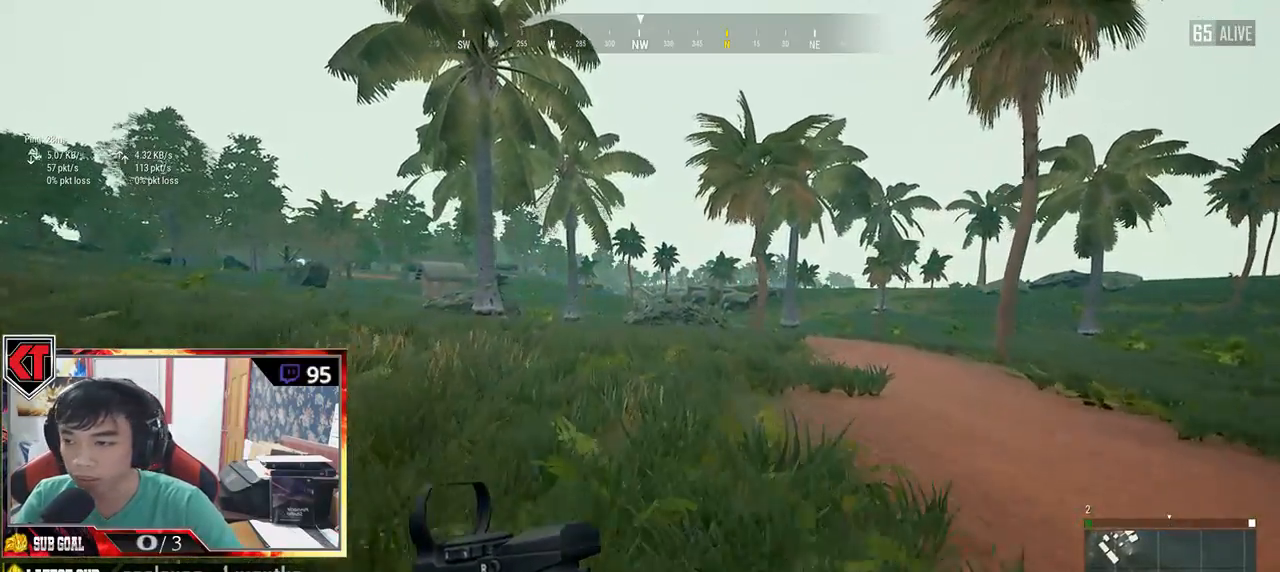
{"keys": ["d", "shift", "w"], "mouse": [], "events": [[233, "d", "down"]]}
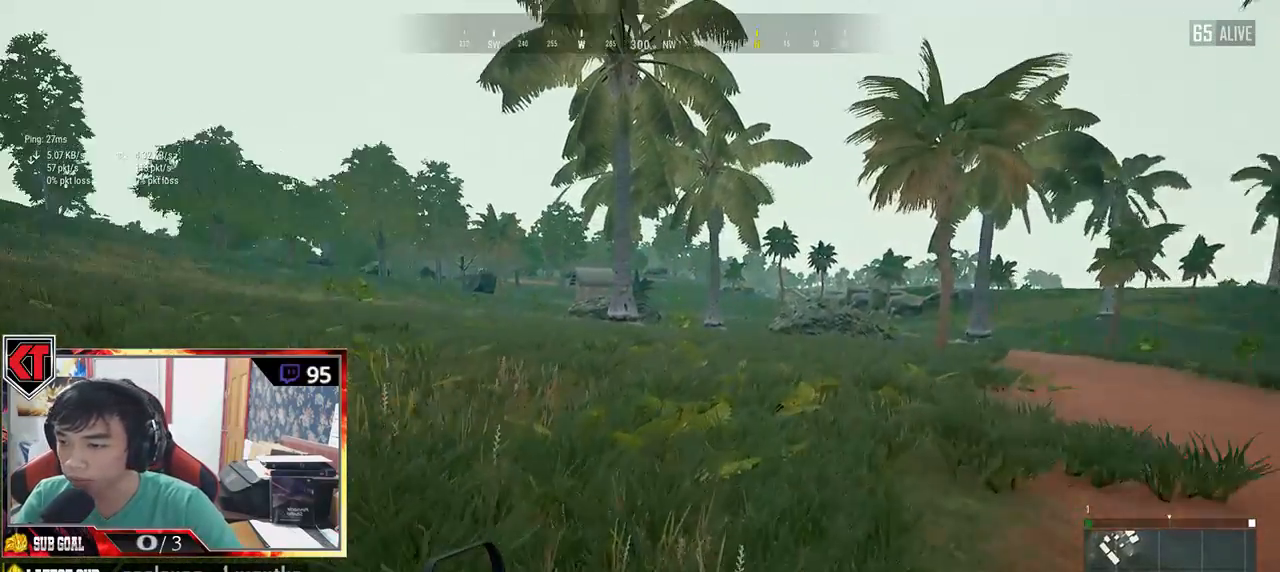
{"keys": ["d", "shift", "w"], "mouse": [], "events": []}
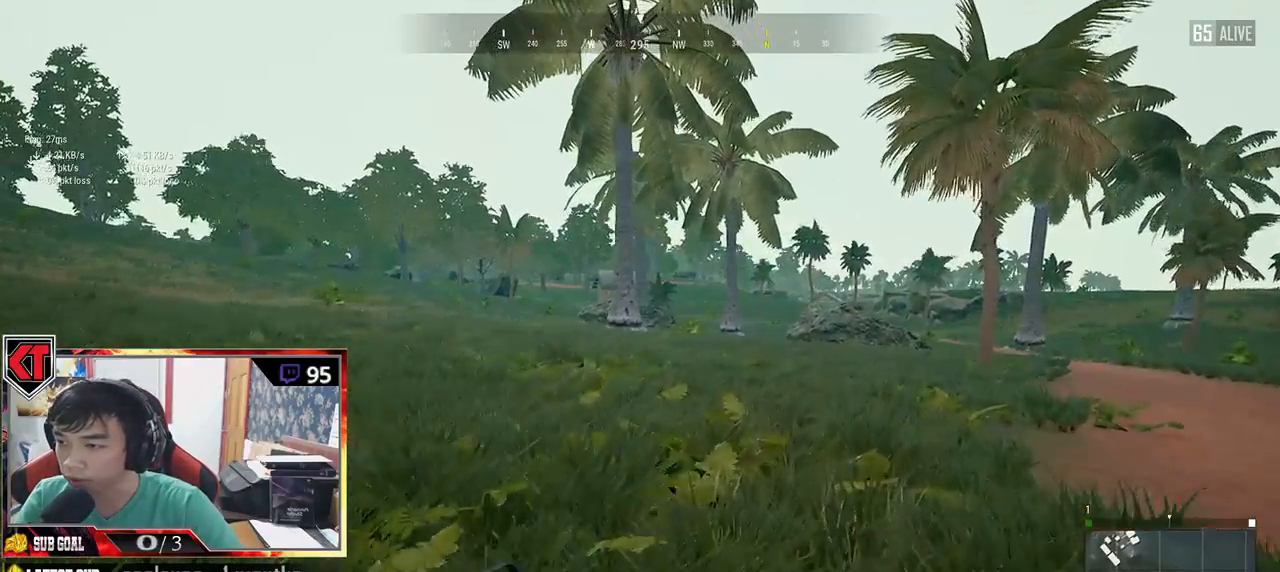
{"keys": ["shift", "w"], "mouse": [], "events": [[216, "d", "up"]]}
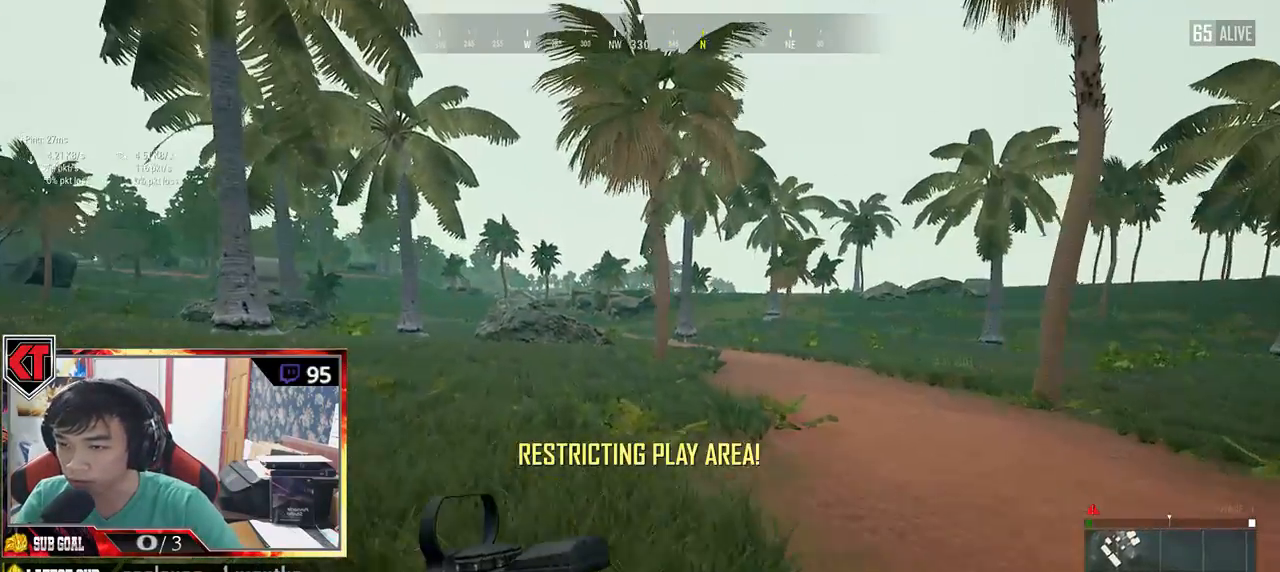
{"keys": ["shift", "w"], "mouse": [], "events": []}
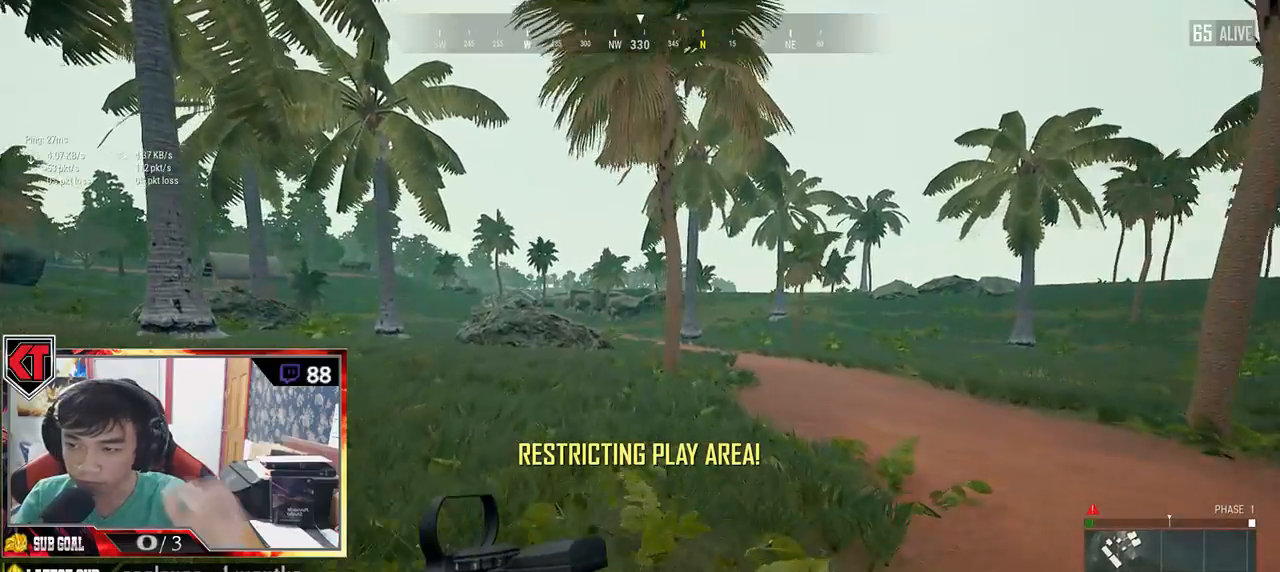
{"keys": ["shift", "w"], "mouse": [], "events": []}
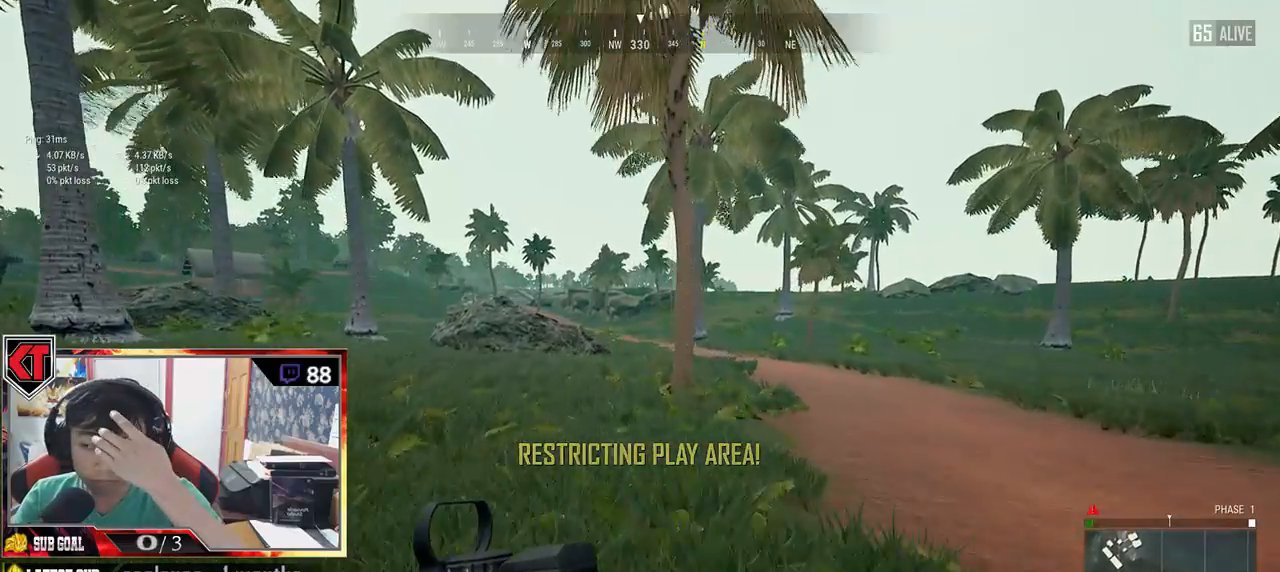
{"keys": ["shift", "w"], "mouse": [], "events": []}
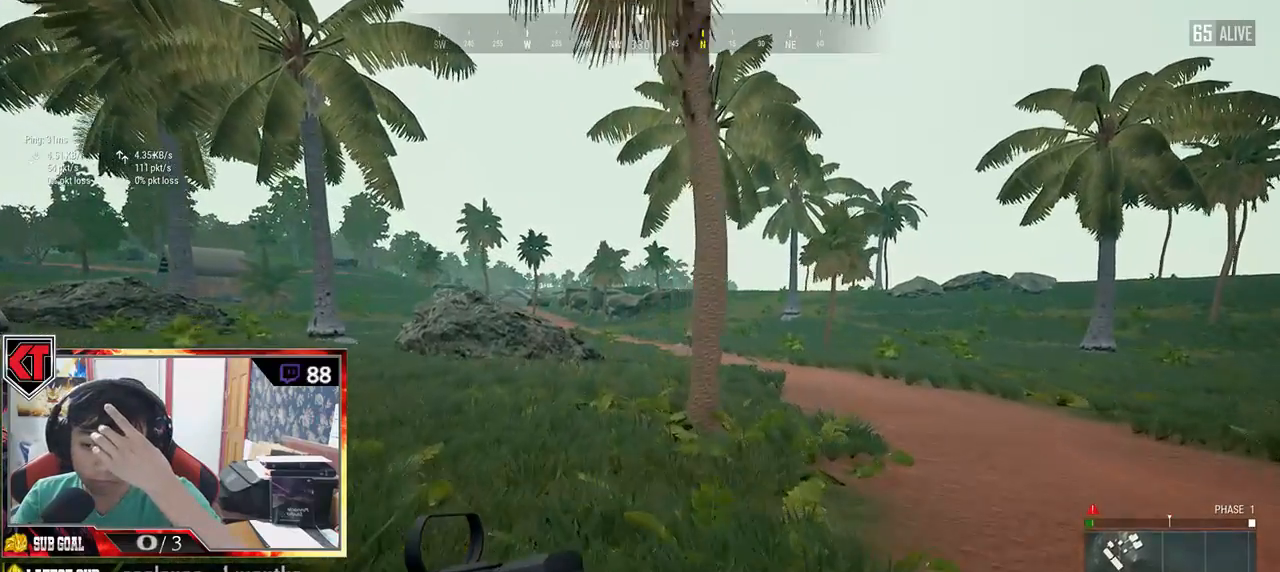
{"keys": ["shift", "w"], "mouse": [], "events": []}
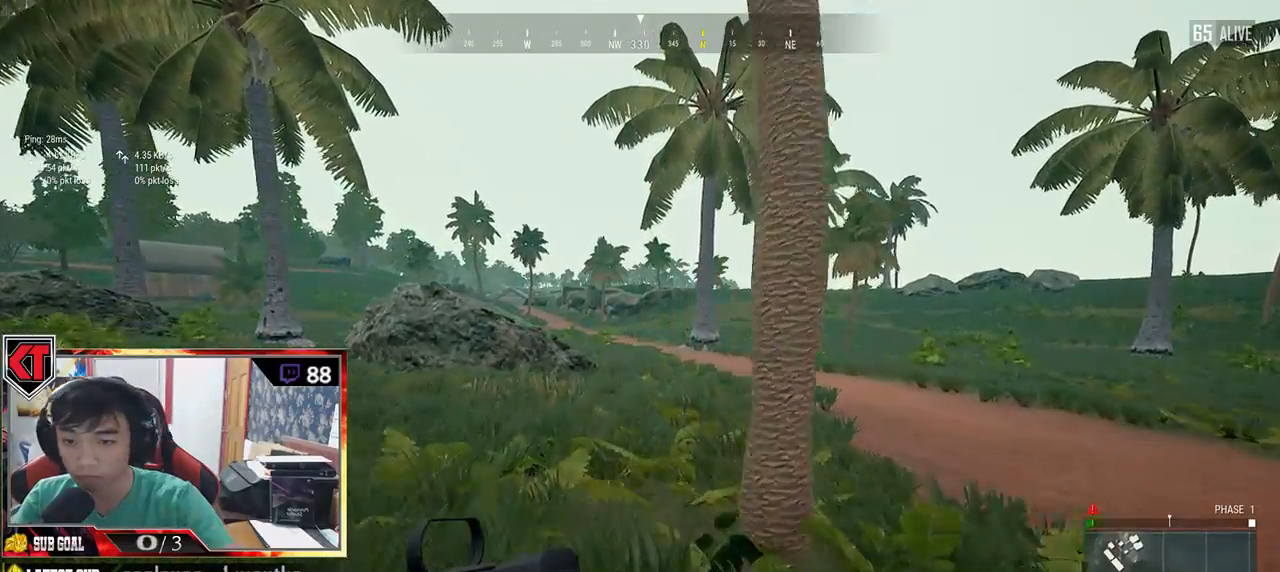
{"keys": ["shift", "w"], "mouse": [], "events": []}
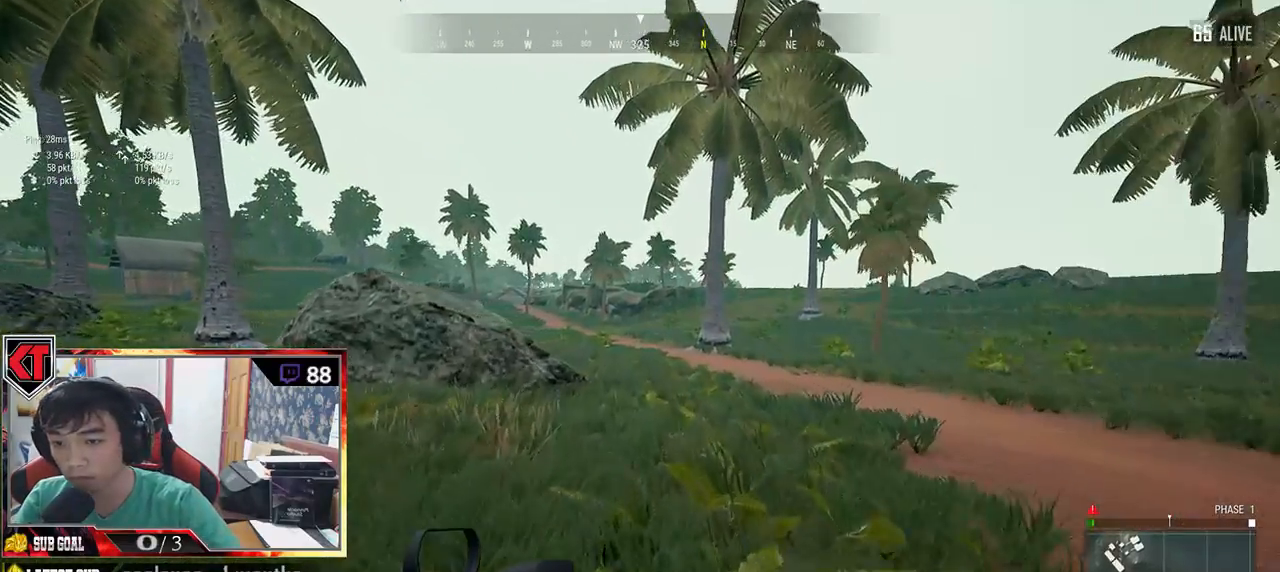
{"keys": ["shift", "w"], "mouse": [], "events": []}
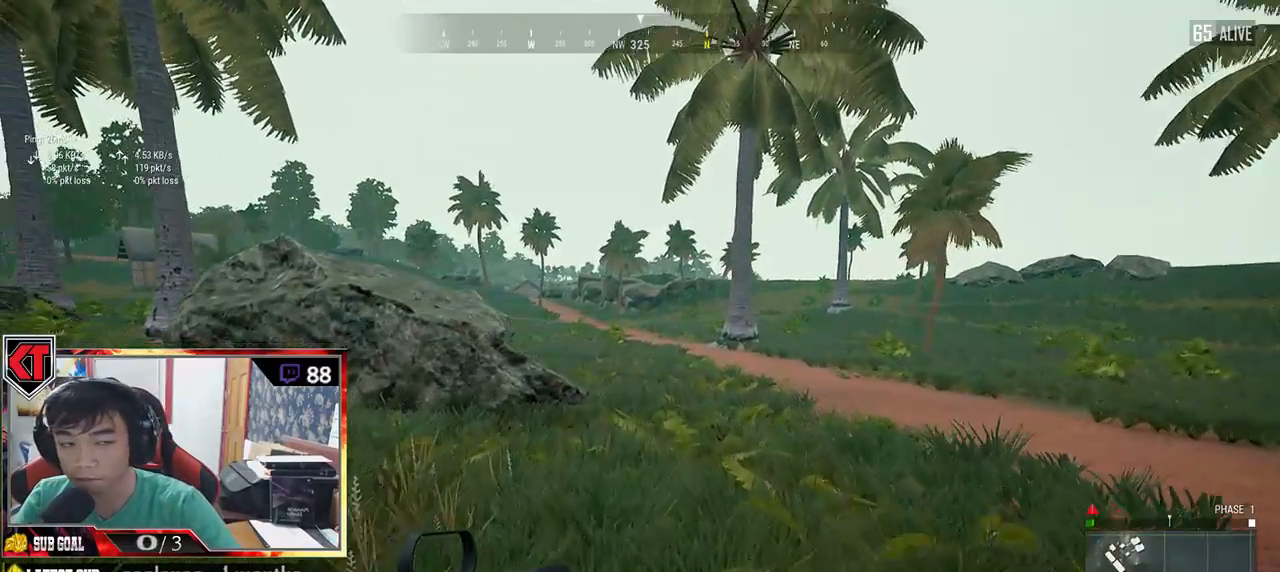
{"keys": ["shift", "w"], "mouse": [], "events": []}
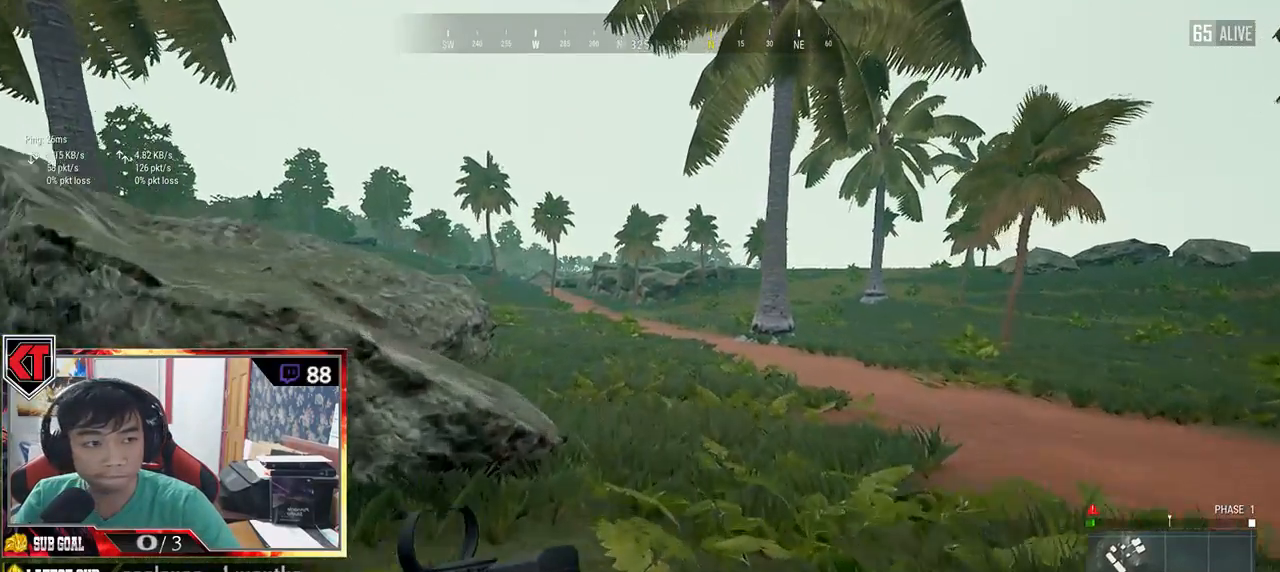
{"keys": ["shift", "w"], "mouse": [], "events": []}
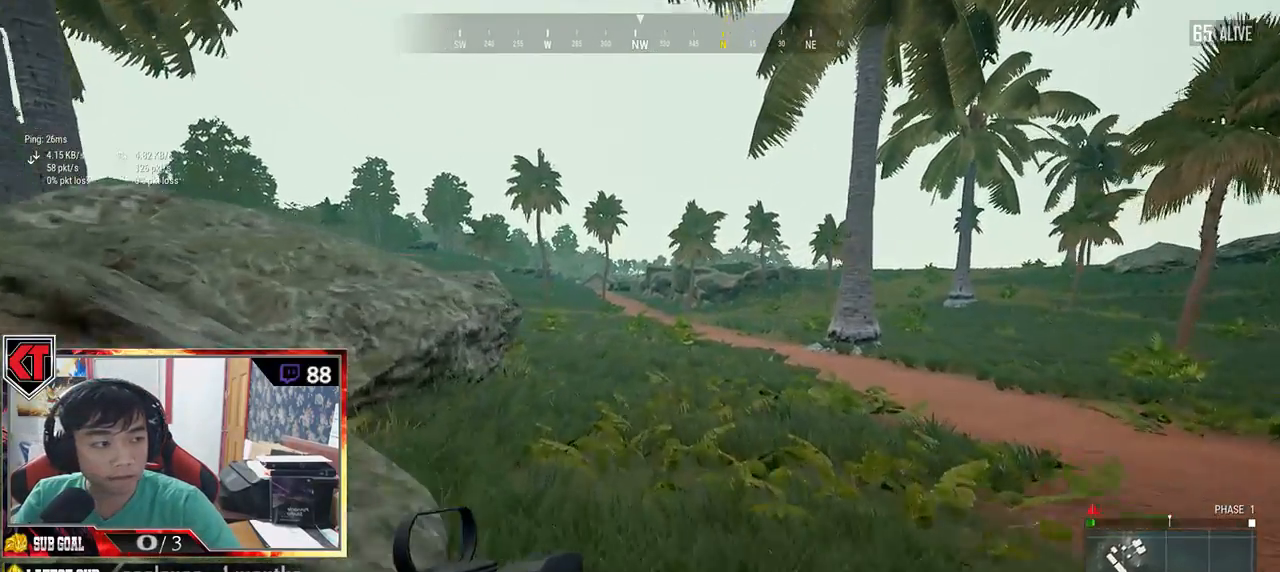
{"keys": ["shift", "w"], "mouse": [], "events": []}
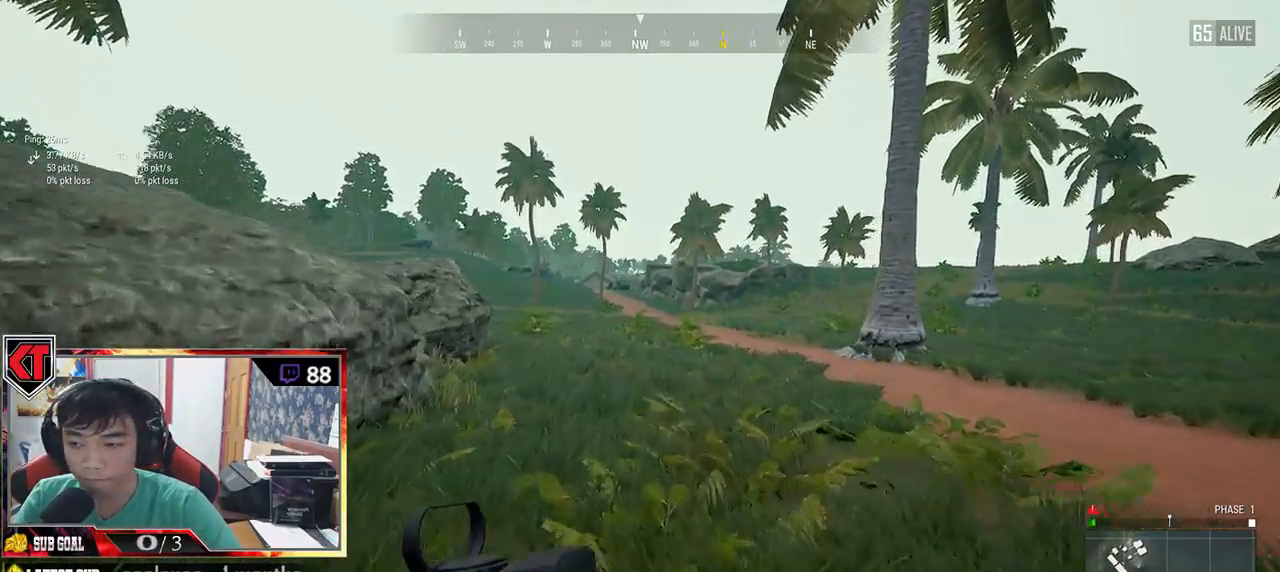
{"keys": ["shift", "w"], "mouse": [], "events": []}
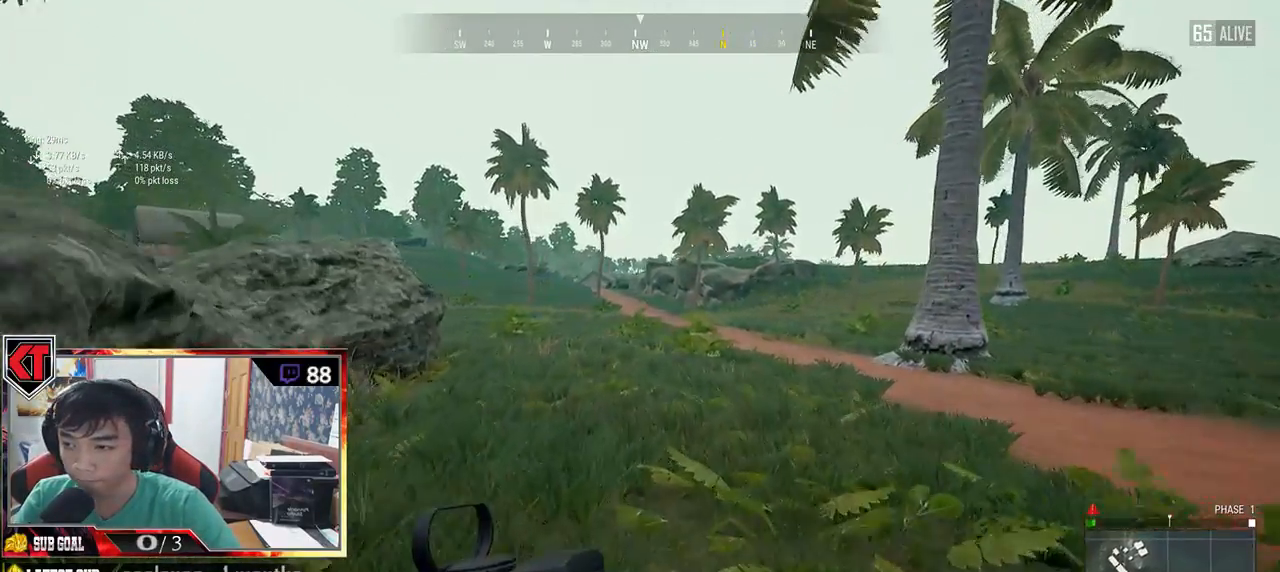
{"keys": ["shift", "w"], "mouse": [], "events": []}
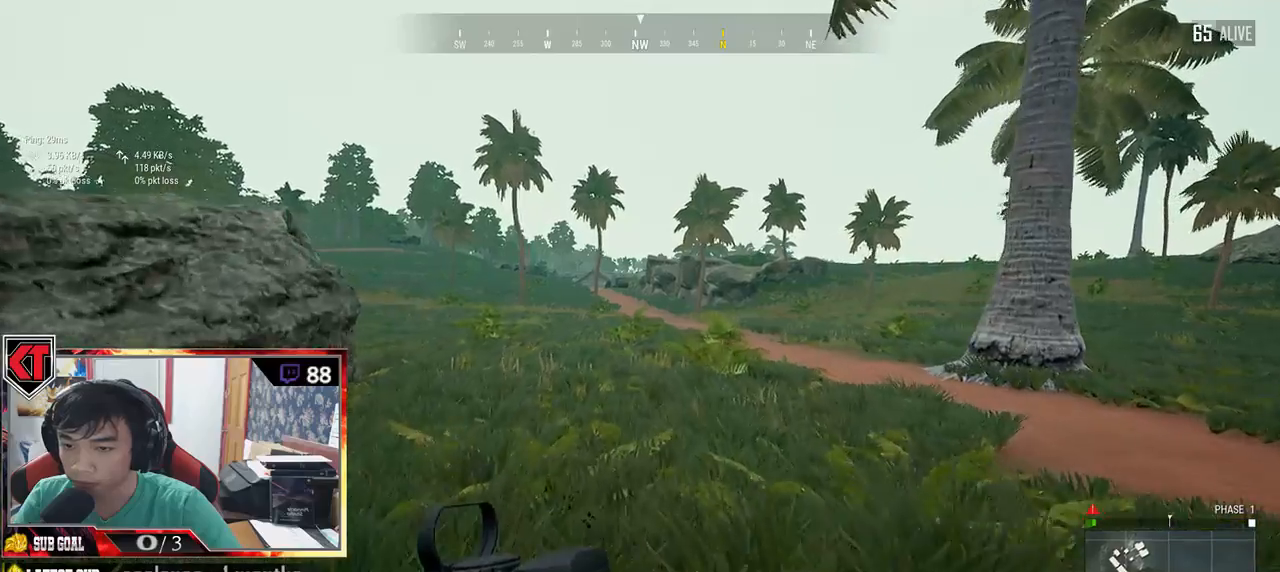
{"keys": ["shift", "w"], "mouse": [], "events": []}
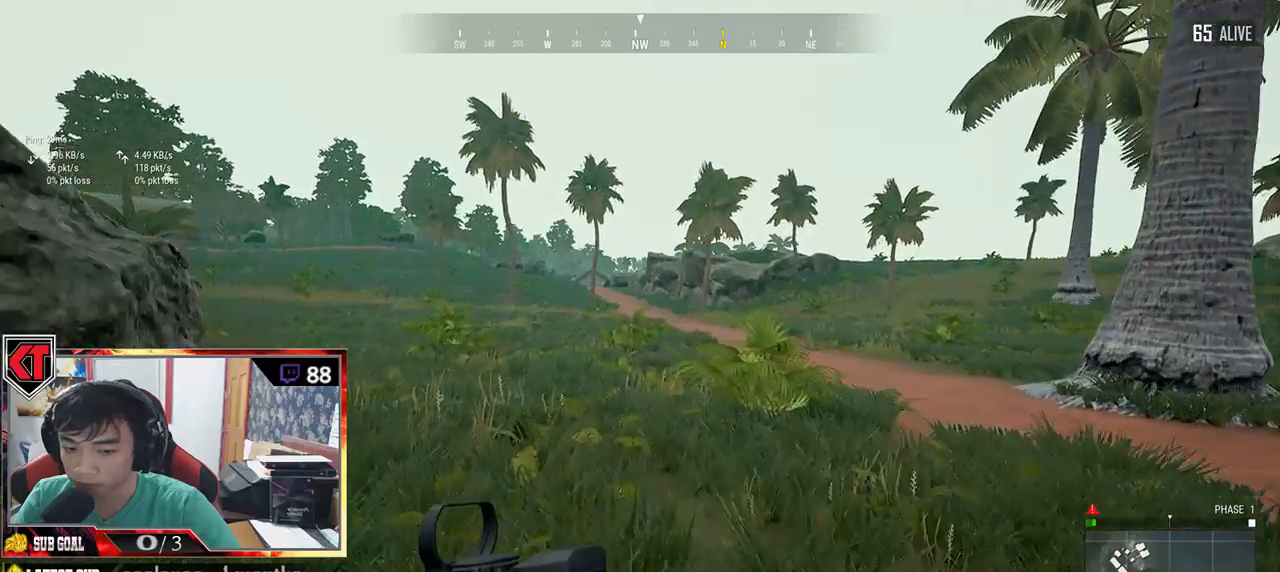
{"keys": ["shift", "w"], "mouse": [], "events": []}
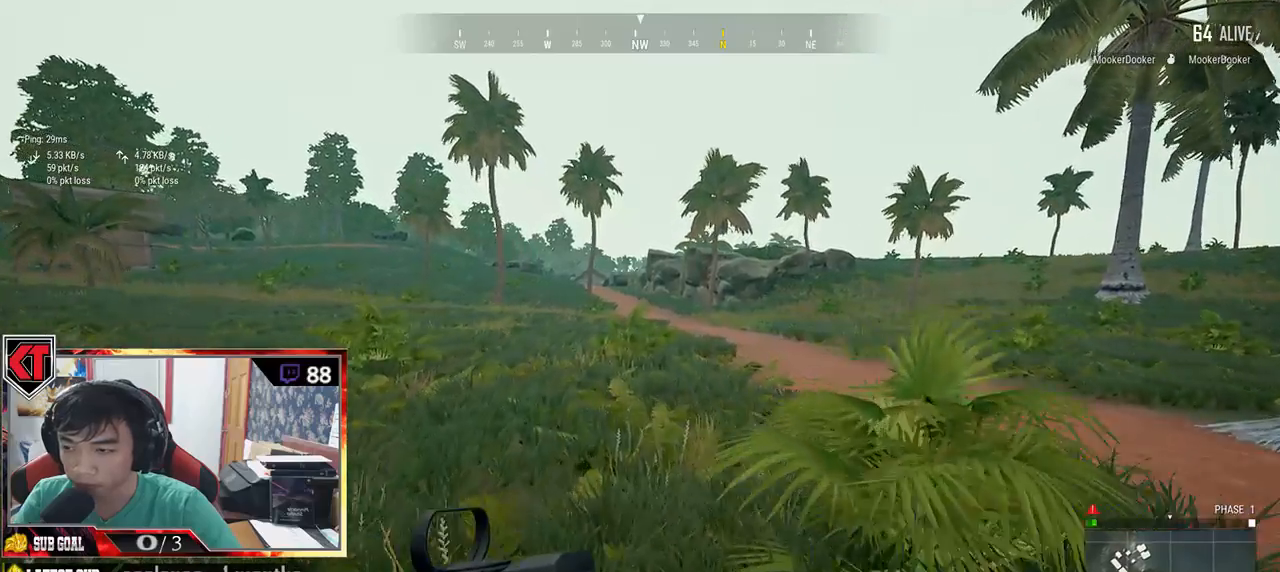
{"keys": ["d", "shift", "w"], "mouse": [], "events": [[166, "d", "down"]]}
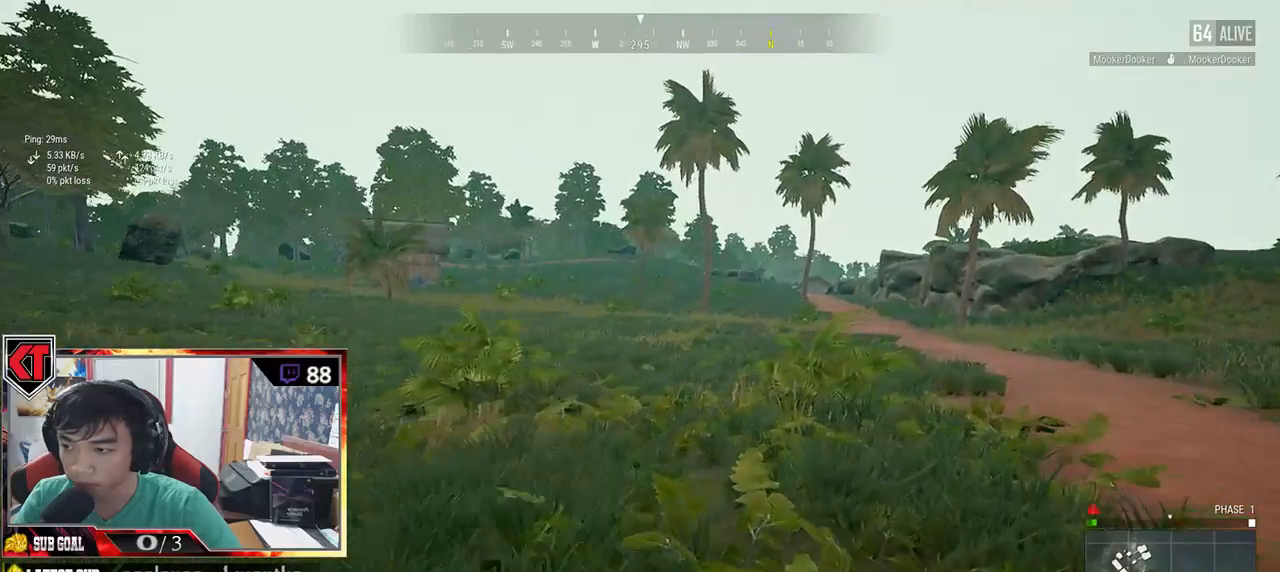
{"keys": ["d", "shift", "w"], "mouse": [], "events": []}
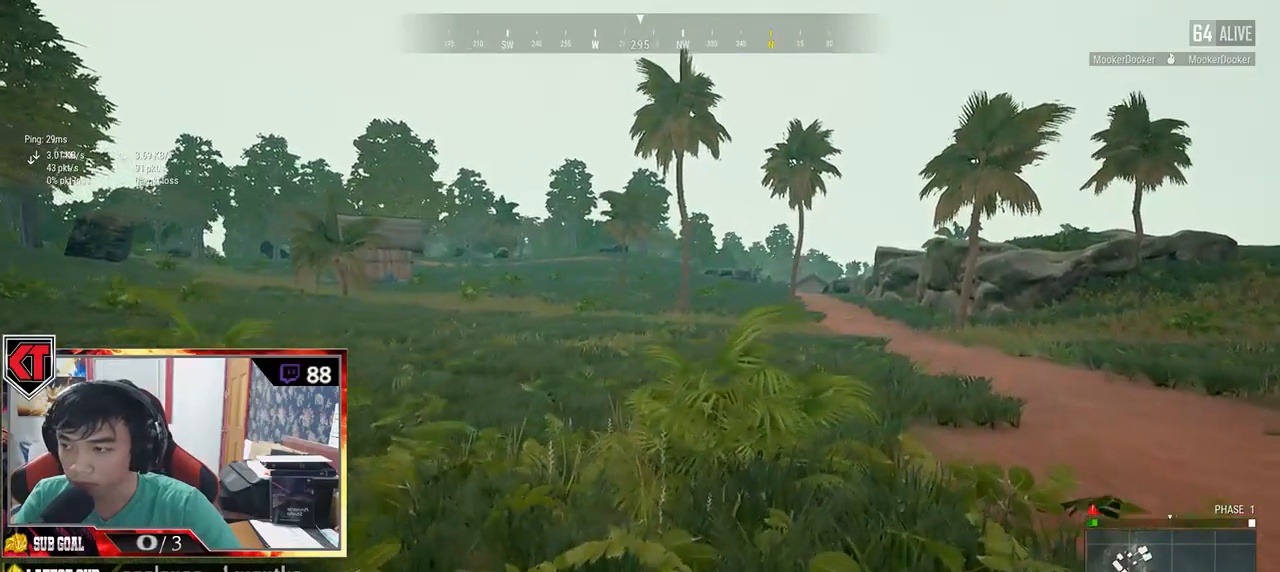
{"keys": ["d", "shift", "w"], "mouse": [], "events": []}